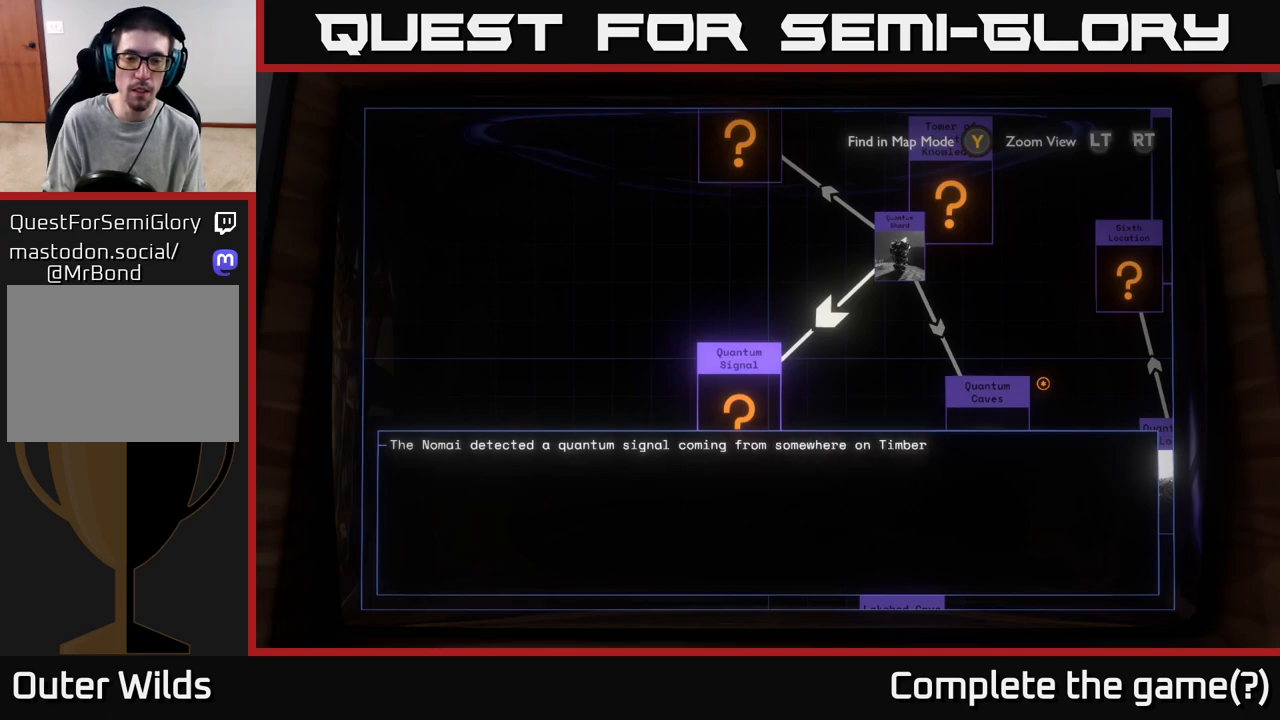
Gameplay with a controller (Xbox layout); each line is a JSON object with the inputs held at the frame after it. "events" lists button and stick changes between this image and that frame as [ms after this image, input, new state], when the widget could be followed in between.
{"buttons": [], "left_stick": "center", "right_stick": "center", "events": []}
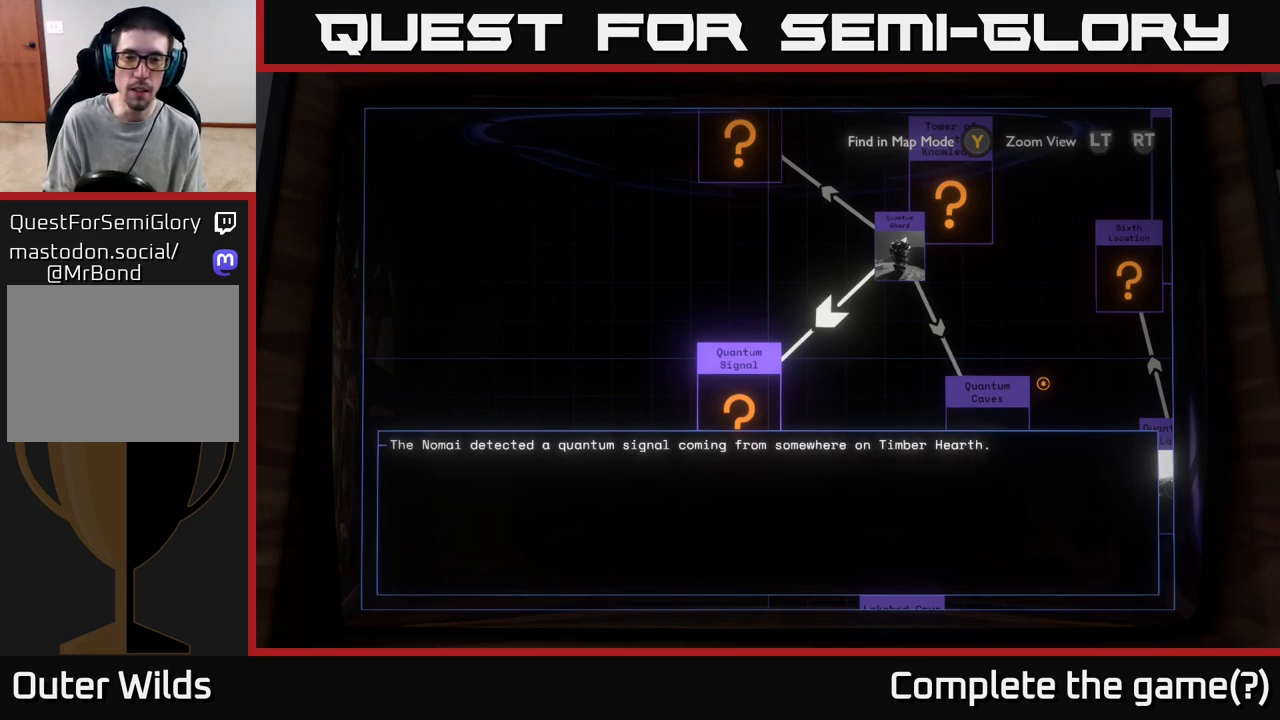
{"buttons": [], "left_stick": "down-right", "right_stick": "center", "events": [[250, "left_stick", "down-right"]]}
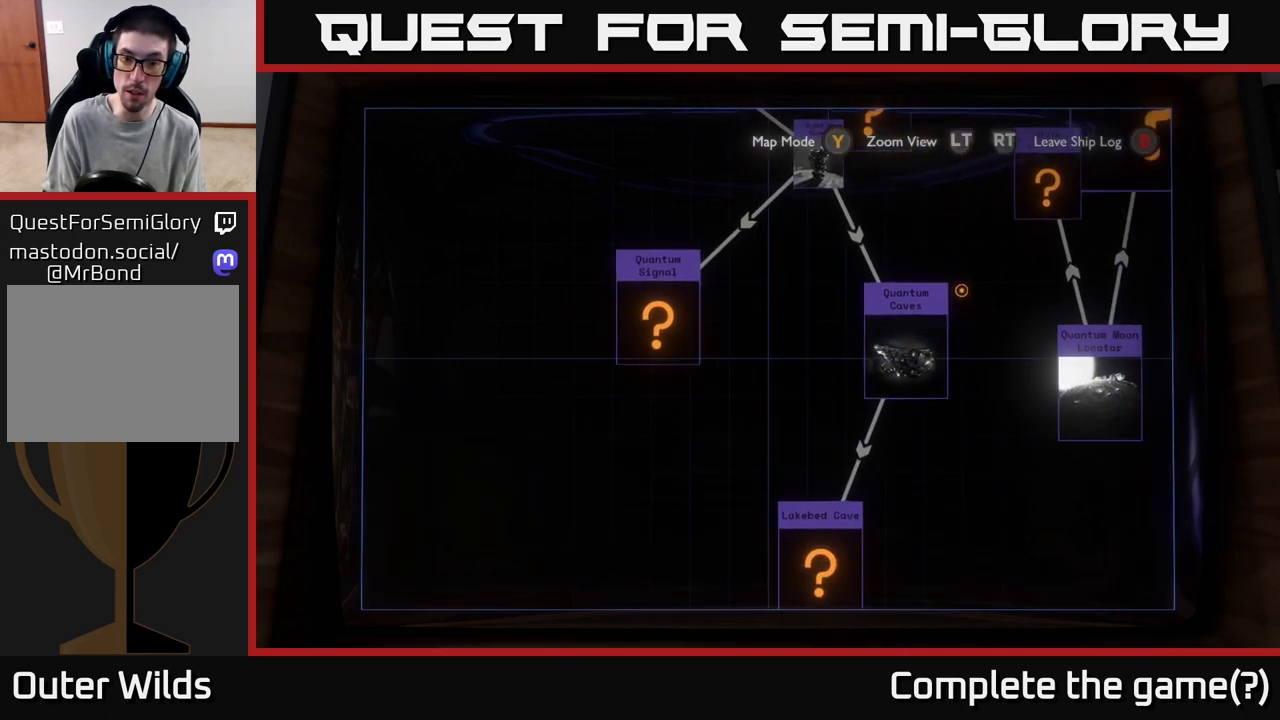
{"buttons": [], "left_stick": "center", "right_stick": "center", "events": [[17, "left_stick", "right"], [150, "left_stick", "center"]]}
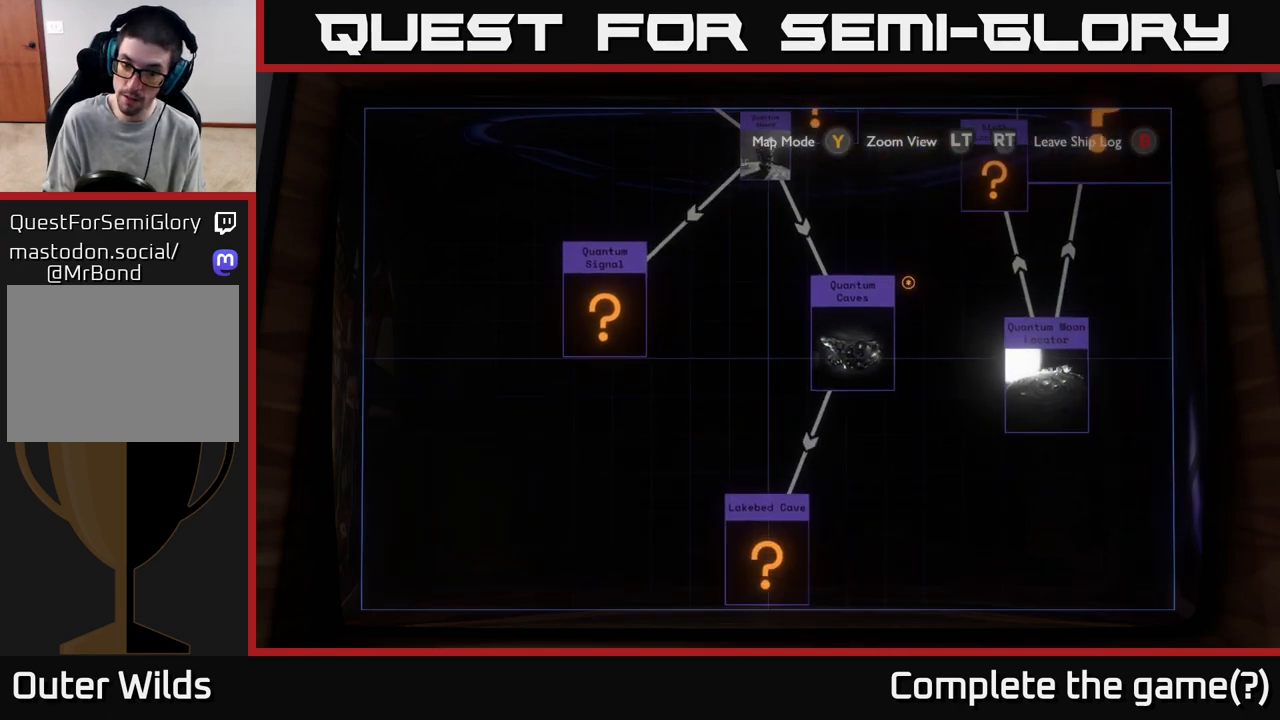
{"buttons": ["X"], "left_stick": "center", "right_stick": "center", "events": [[17, "left_stick", "down"], [367, "left_stick", "center"], [417, "X", "down"]]}
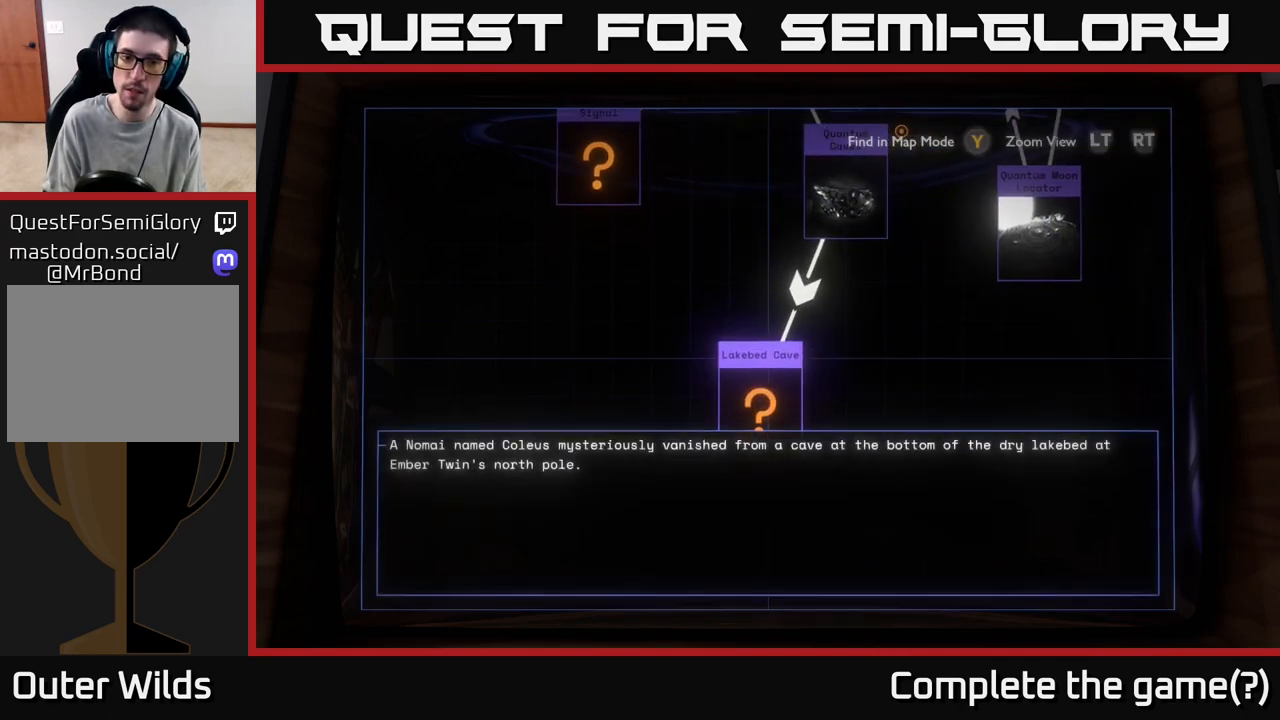
{"buttons": [], "left_stick": "center", "right_stick": "center", "events": [[33, "X", "up"]]}
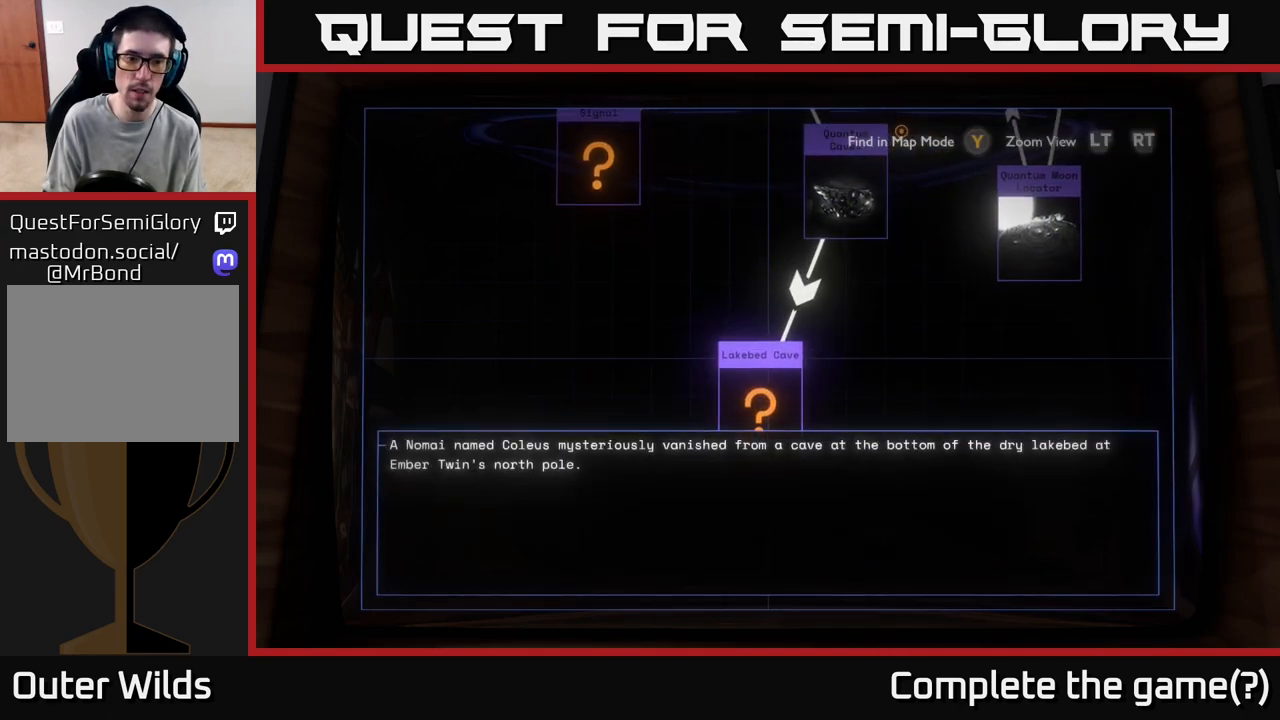
{"buttons": [], "left_stick": "center", "right_stick": "center", "events": []}
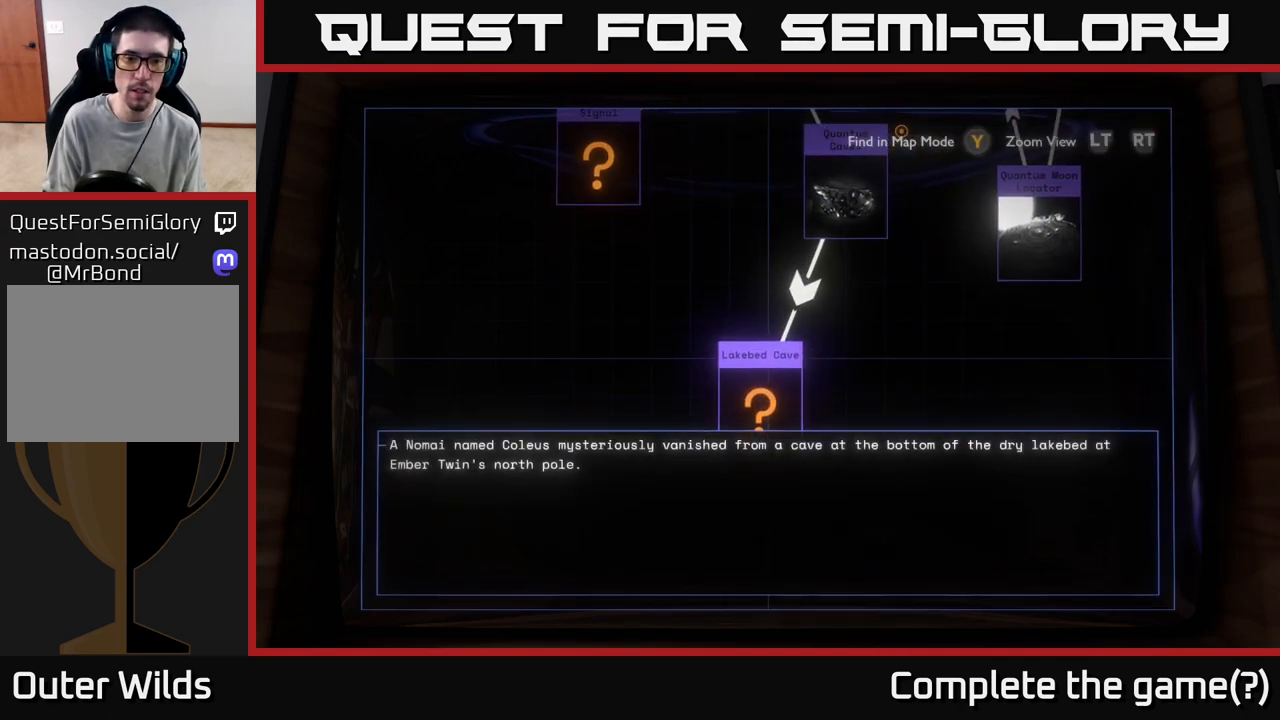
{"buttons": [], "left_stick": "center", "right_stick": "center", "events": []}
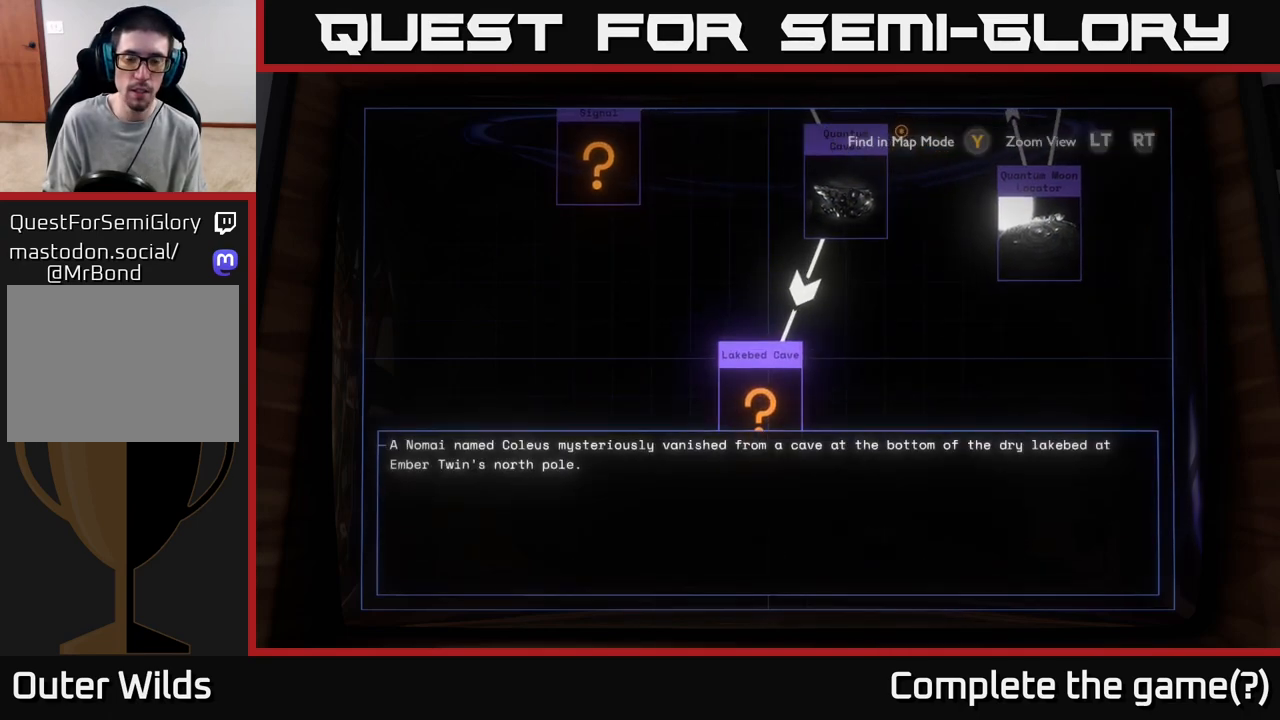
{"buttons": [], "left_stick": "center", "right_stick": "center", "events": []}
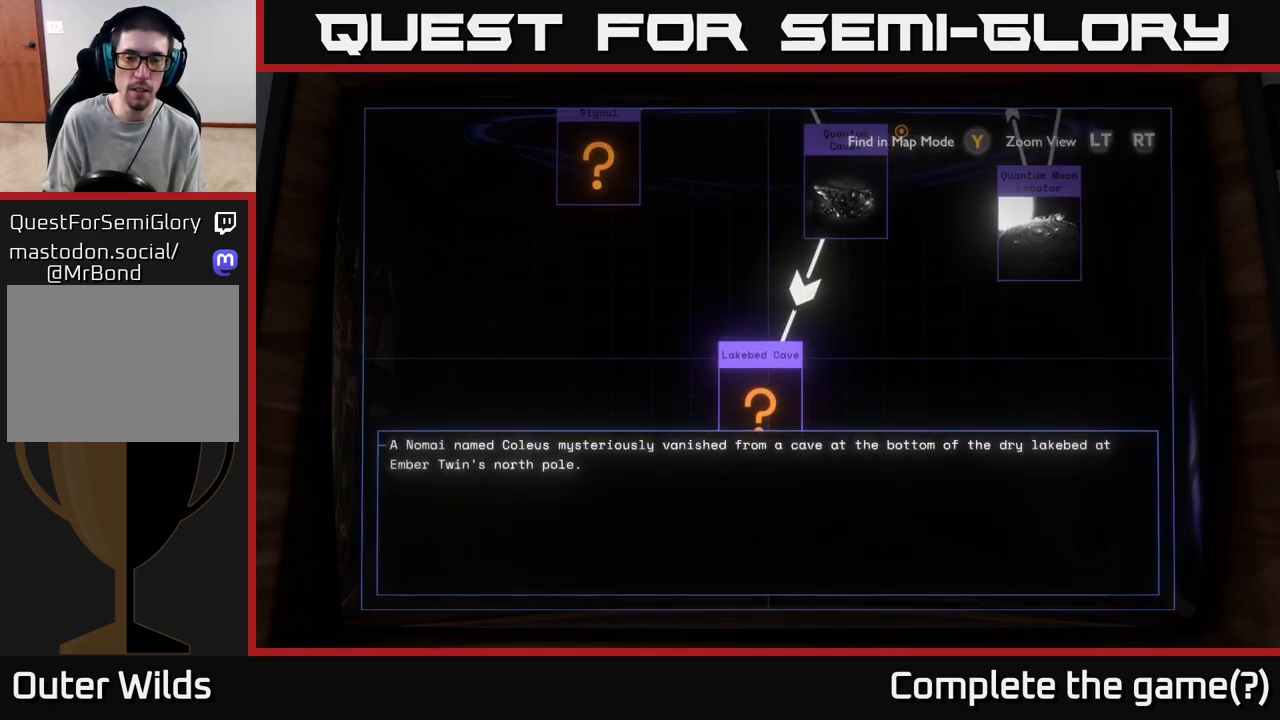
{"buttons": [], "left_stick": "center", "right_stick": "center", "events": []}
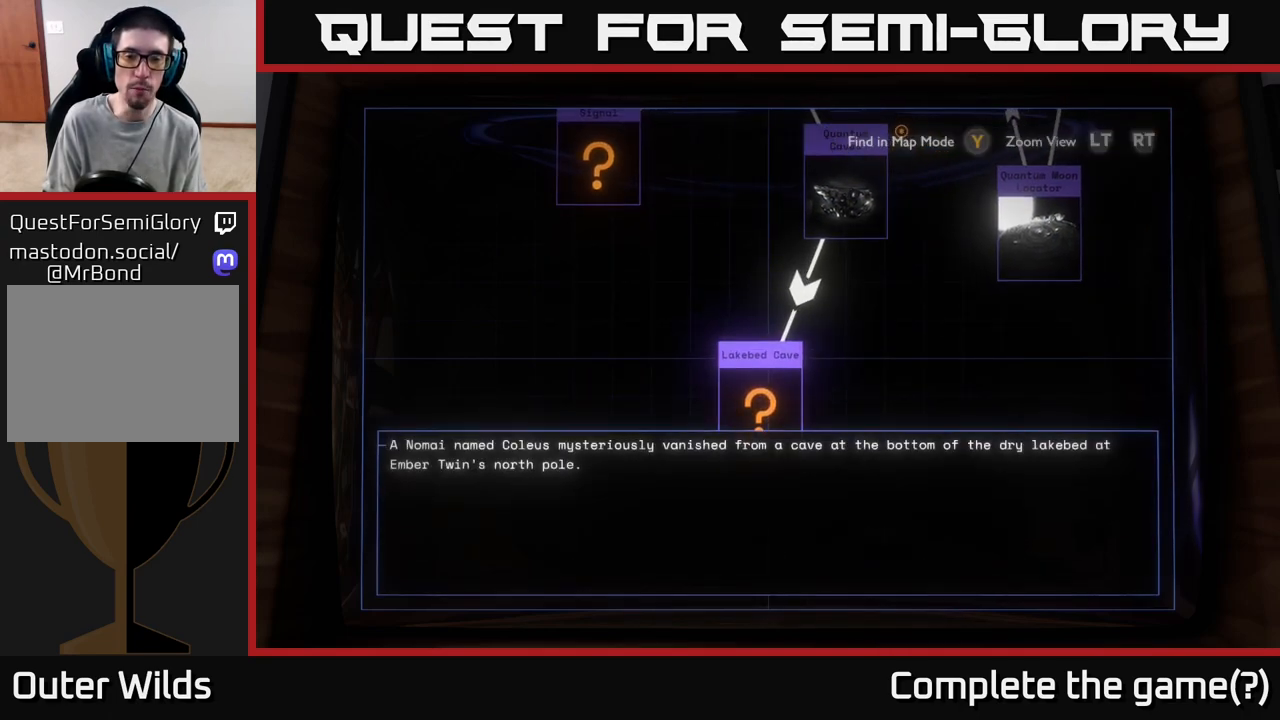
{"buttons": [], "left_stick": "center", "right_stick": "center", "events": []}
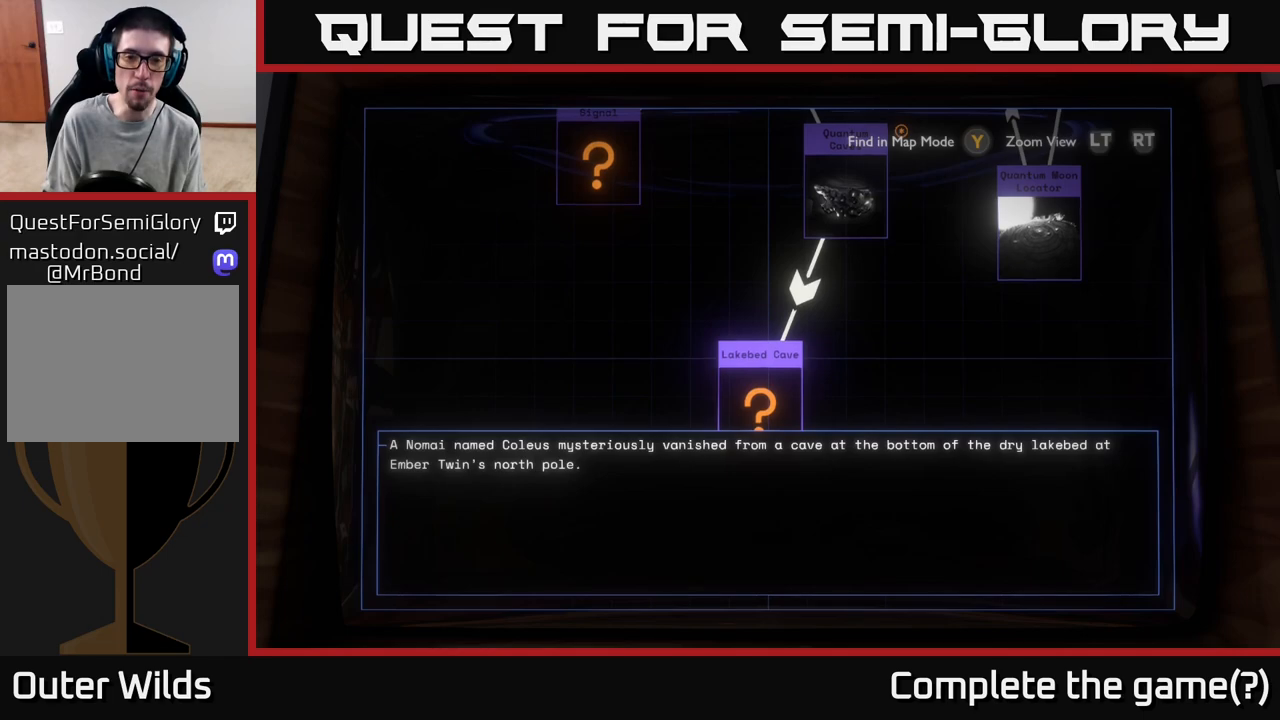
{"buttons": [], "left_stick": "center", "right_stick": "center", "events": [[83, "left_stick", "down"], [250, "left_stick", "center"]]}
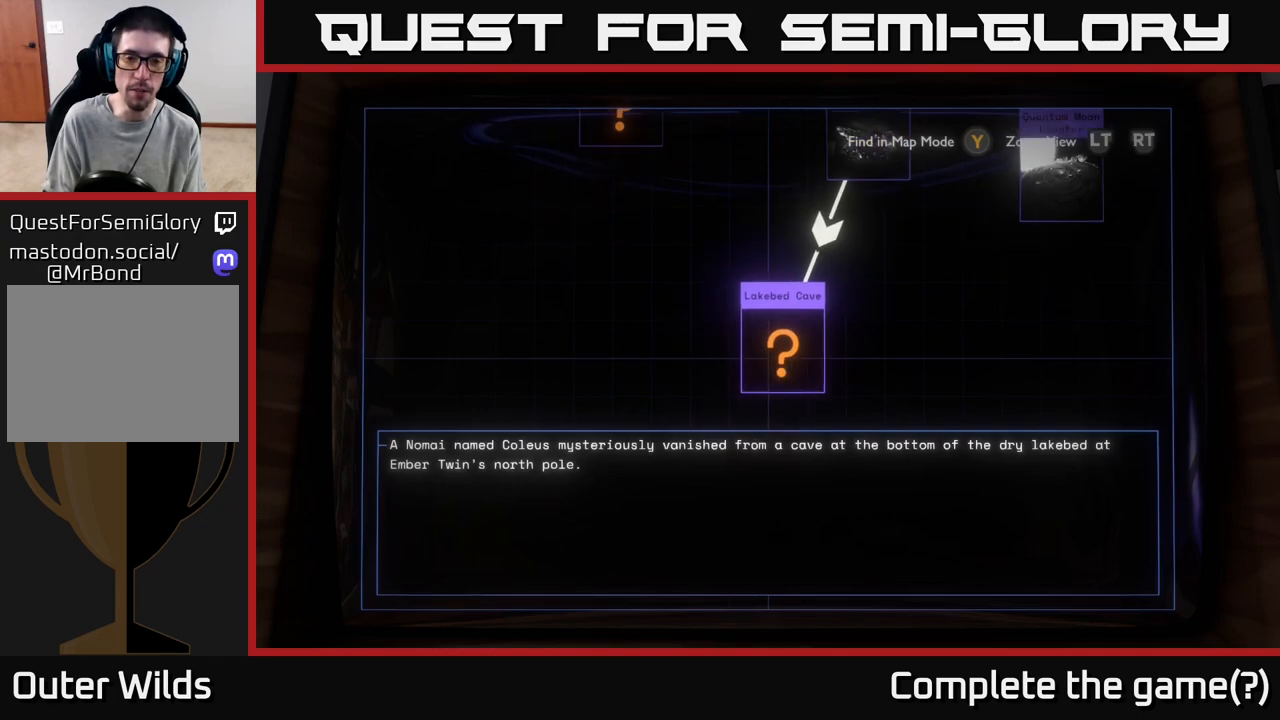
{"buttons": [], "left_stick": "left", "right_stick": "center", "events": [[167, "left_stick", "right"], [350, "left_stick", "up"], [450, "left_stick", "left"]]}
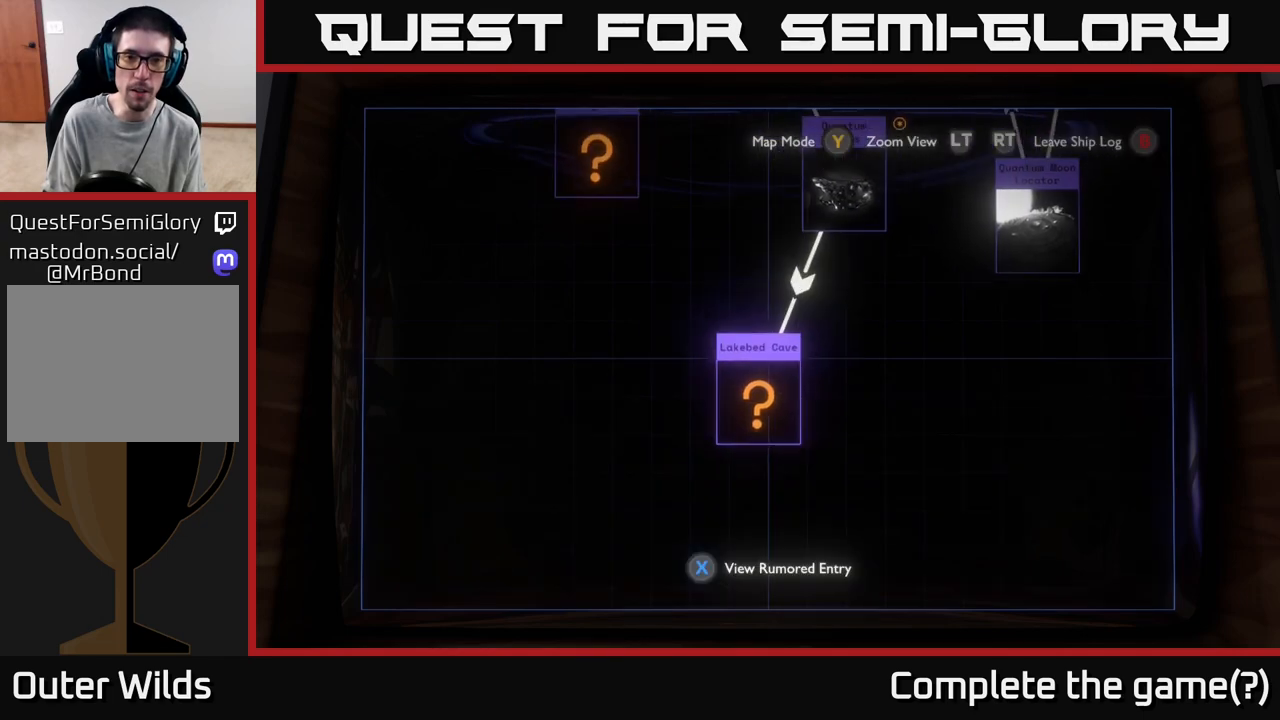
{"buttons": [], "left_stick": "up-right", "right_stick": "center", "events": [[83, "left_stick", "center"], [183, "left_stick", "up"], [250, "left_stick", "up-right"]]}
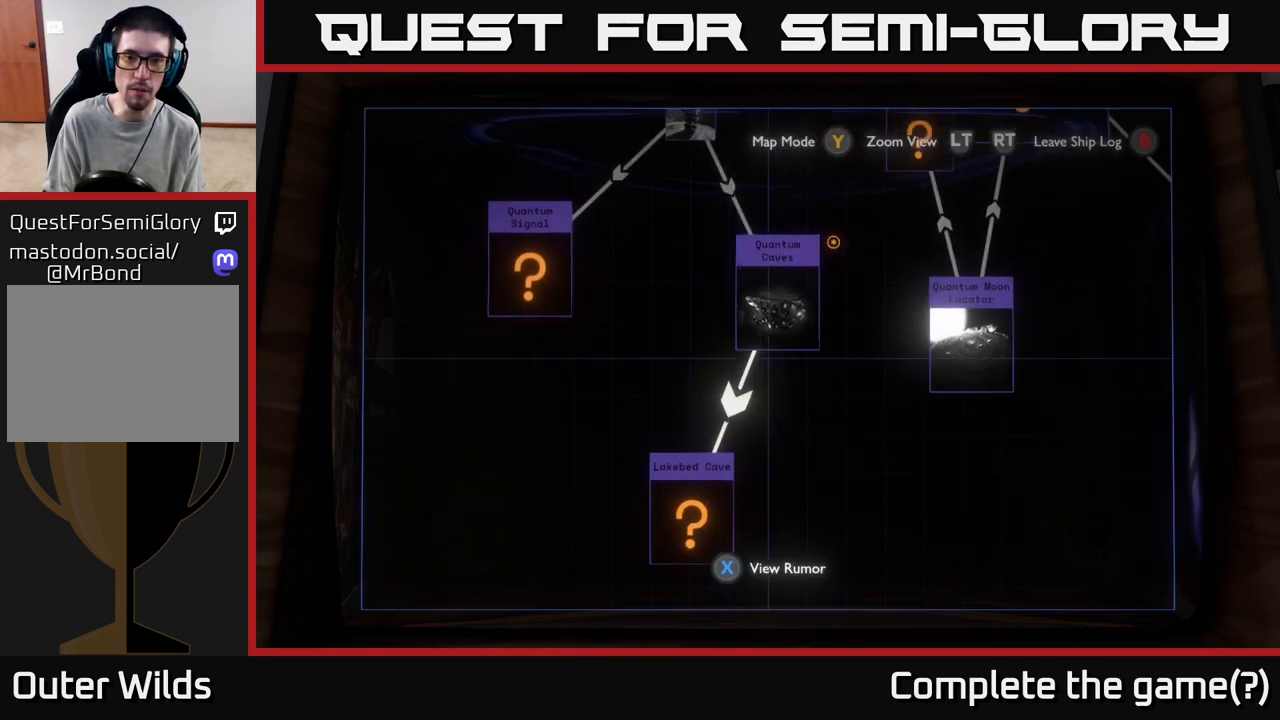
{"buttons": [], "left_stick": "center", "right_stick": "center", "events": [[83, "left_stick", "center"], [250, "X", "down"], [383, "X", "up"]]}
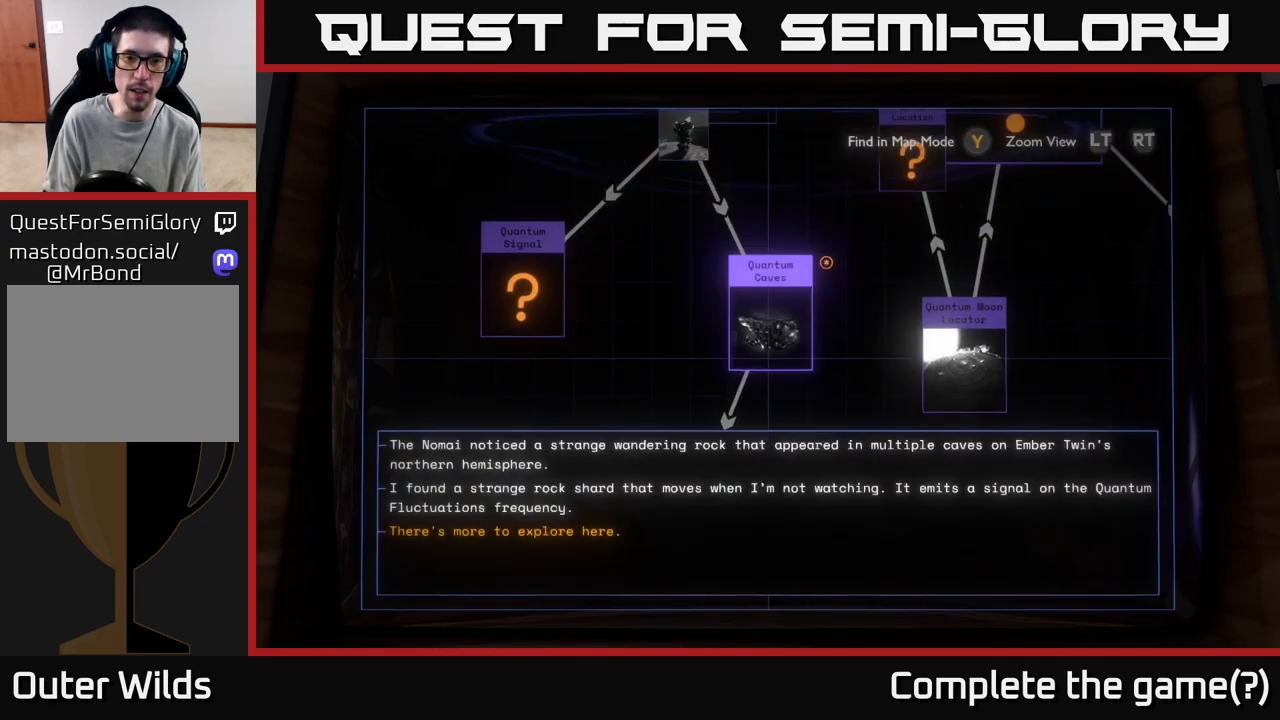
{"buttons": [], "left_stick": "center", "right_stick": "center", "events": []}
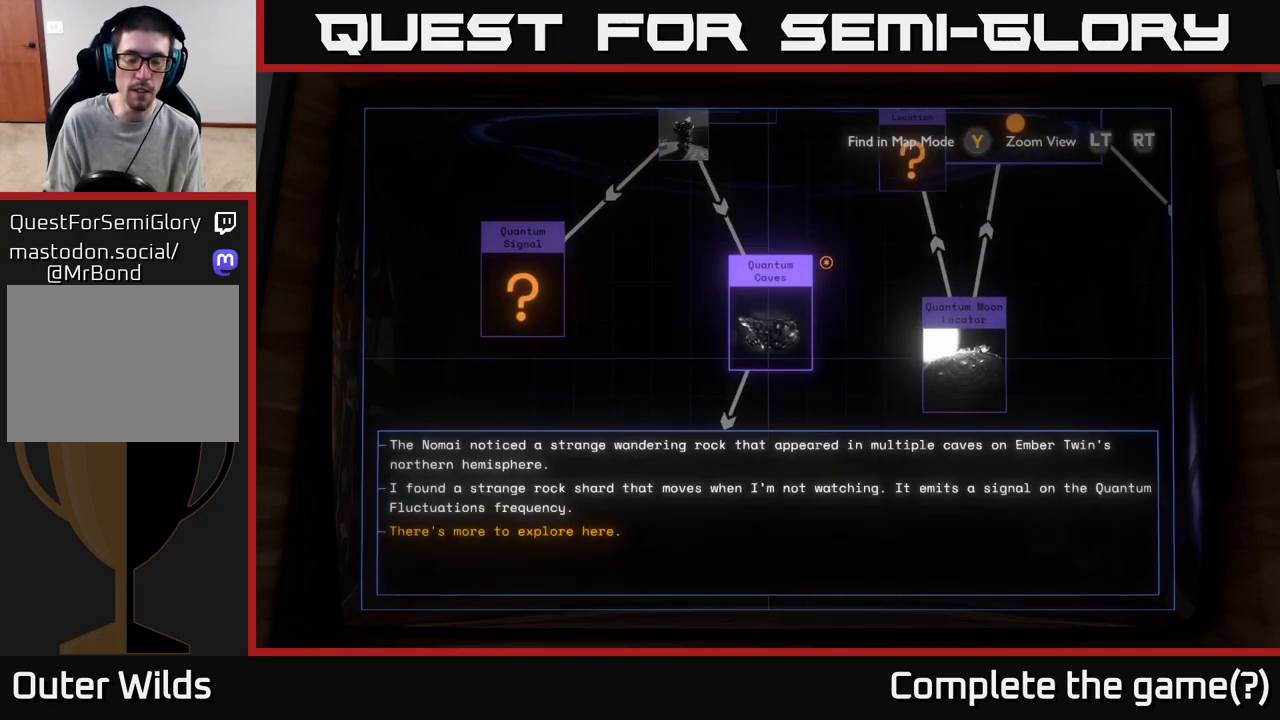
{"buttons": [], "left_stick": "center", "right_stick": "center", "events": []}
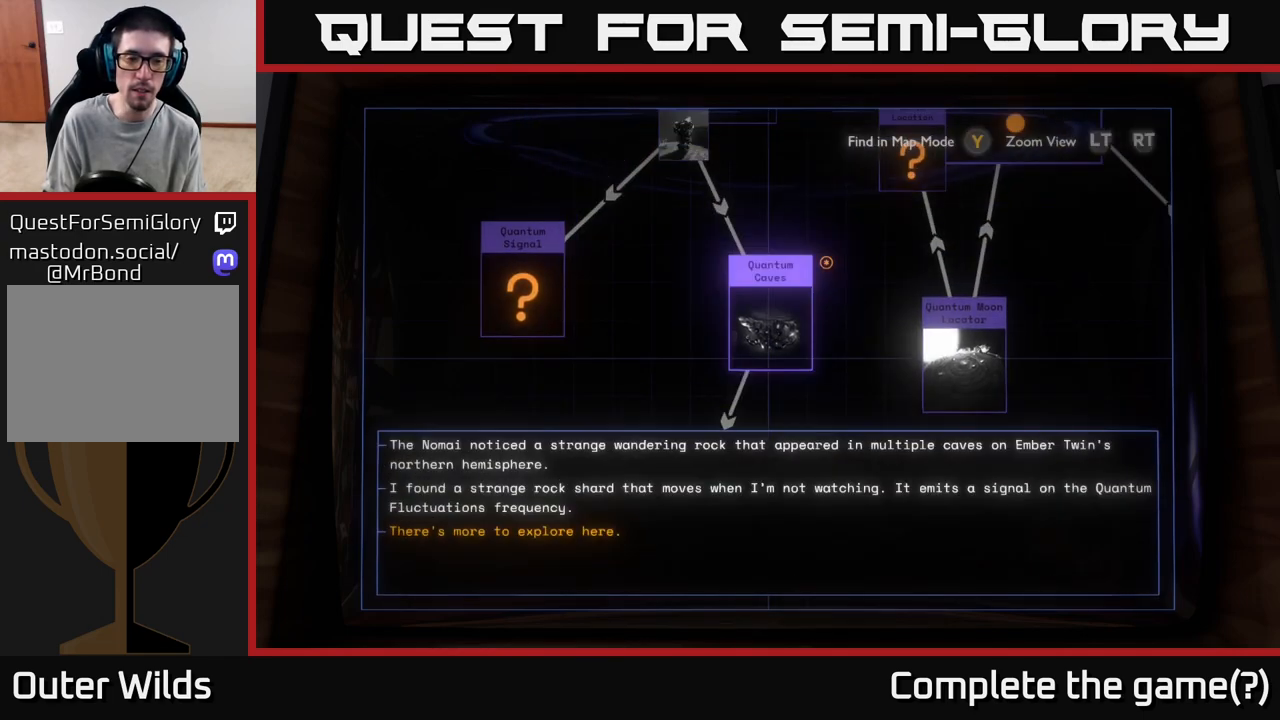
{"buttons": [], "left_stick": "center", "right_stick": "center", "events": []}
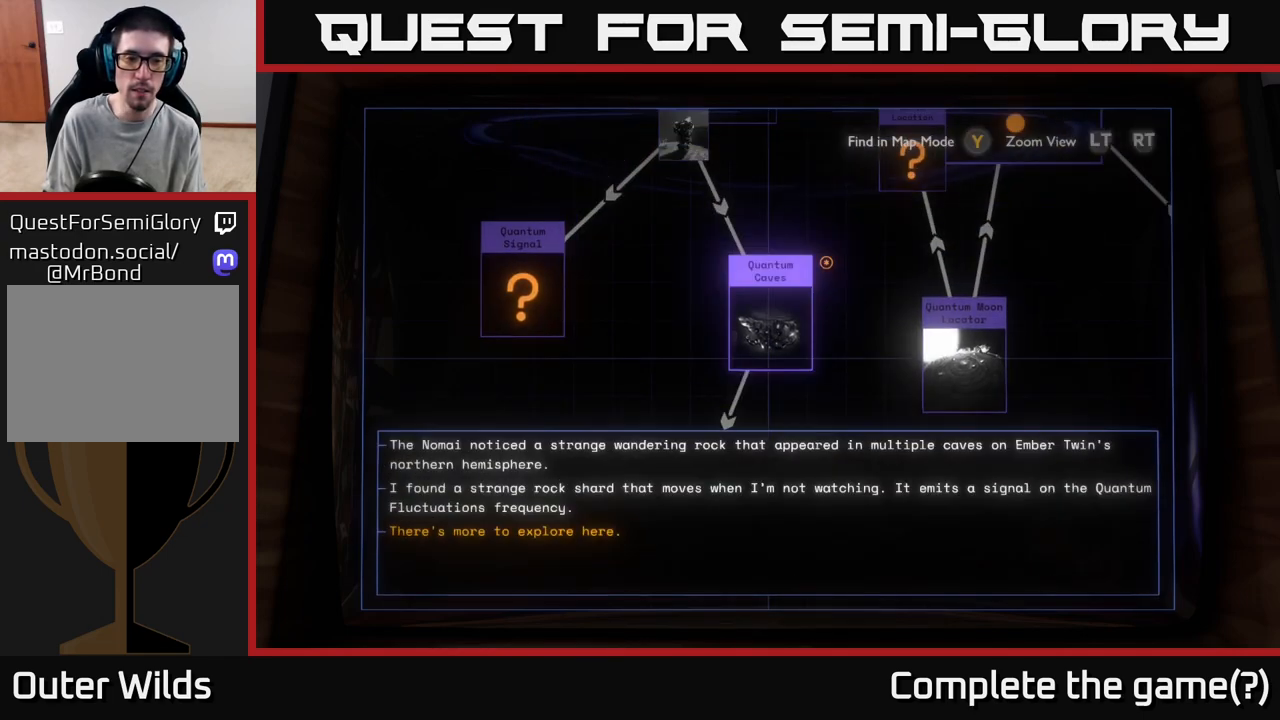
{"buttons": [], "left_stick": "center", "right_stick": "center", "events": []}
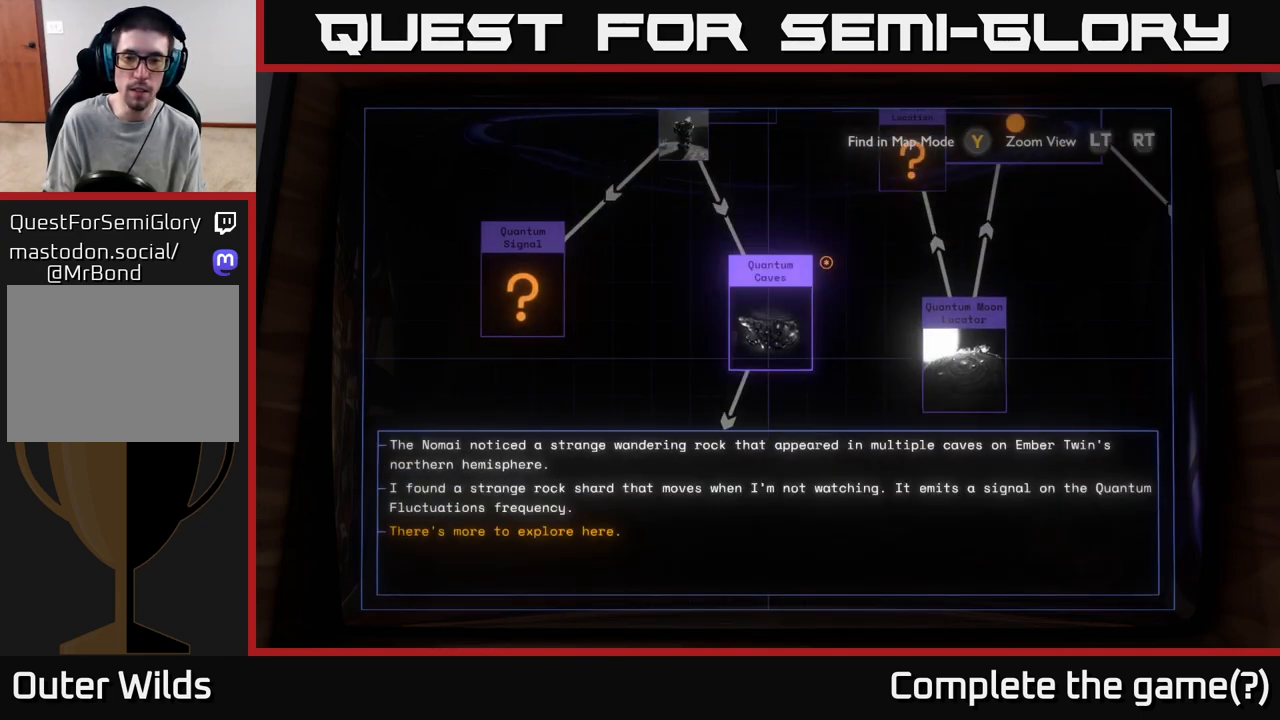
{"buttons": [], "left_stick": "center", "right_stick": "center", "events": []}
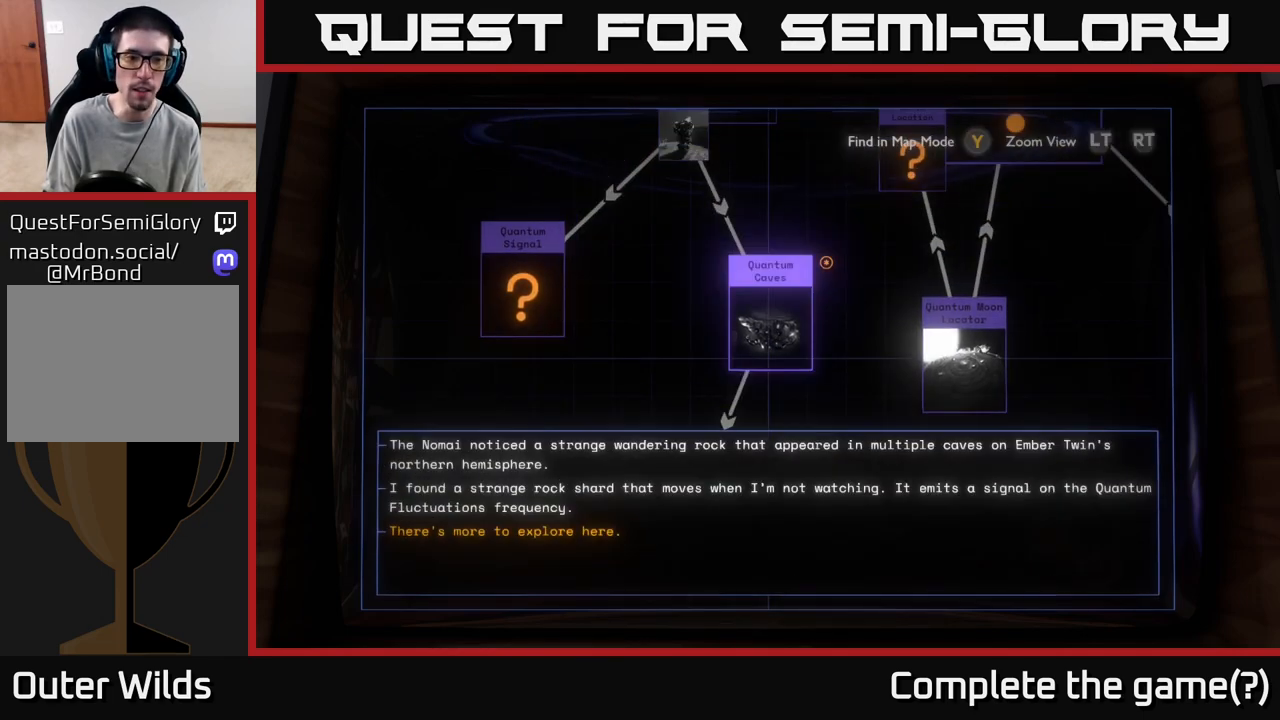
{"buttons": [], "left_stick": "center", "right_stick": "center", "events": []}
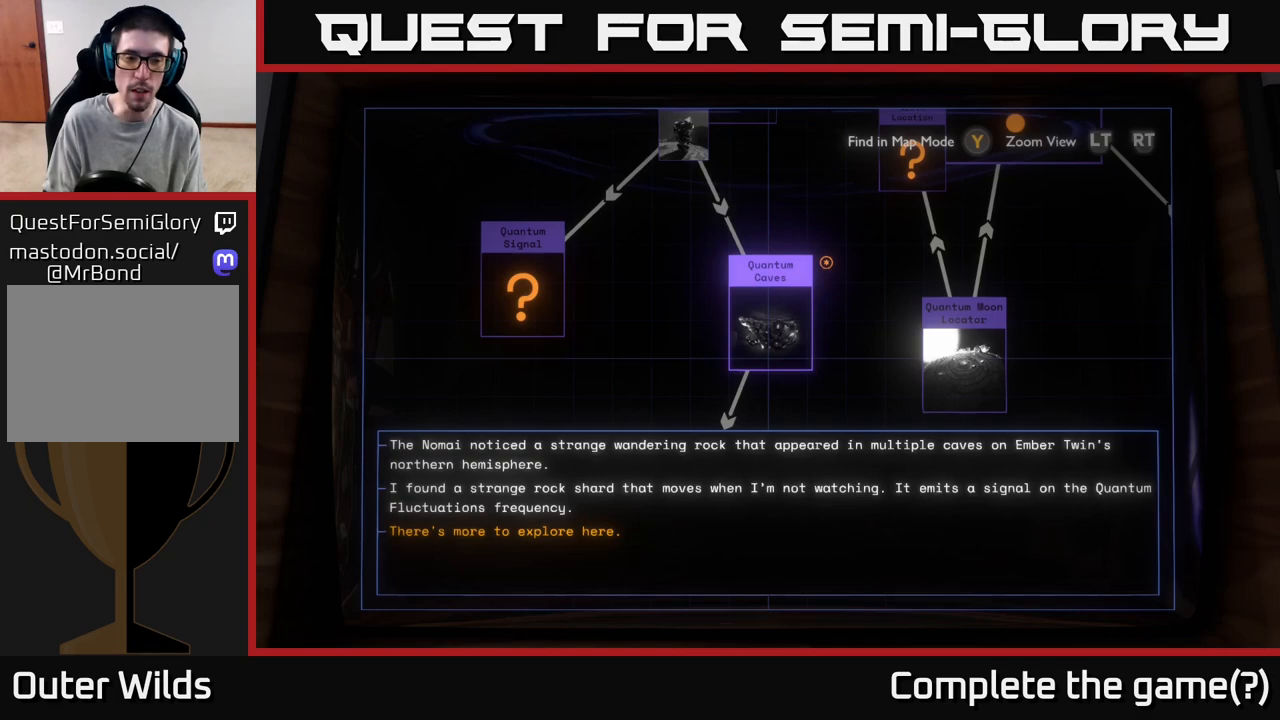
{"buttons": [], "left_stick": "center", "right_stick": "center", "events": []}
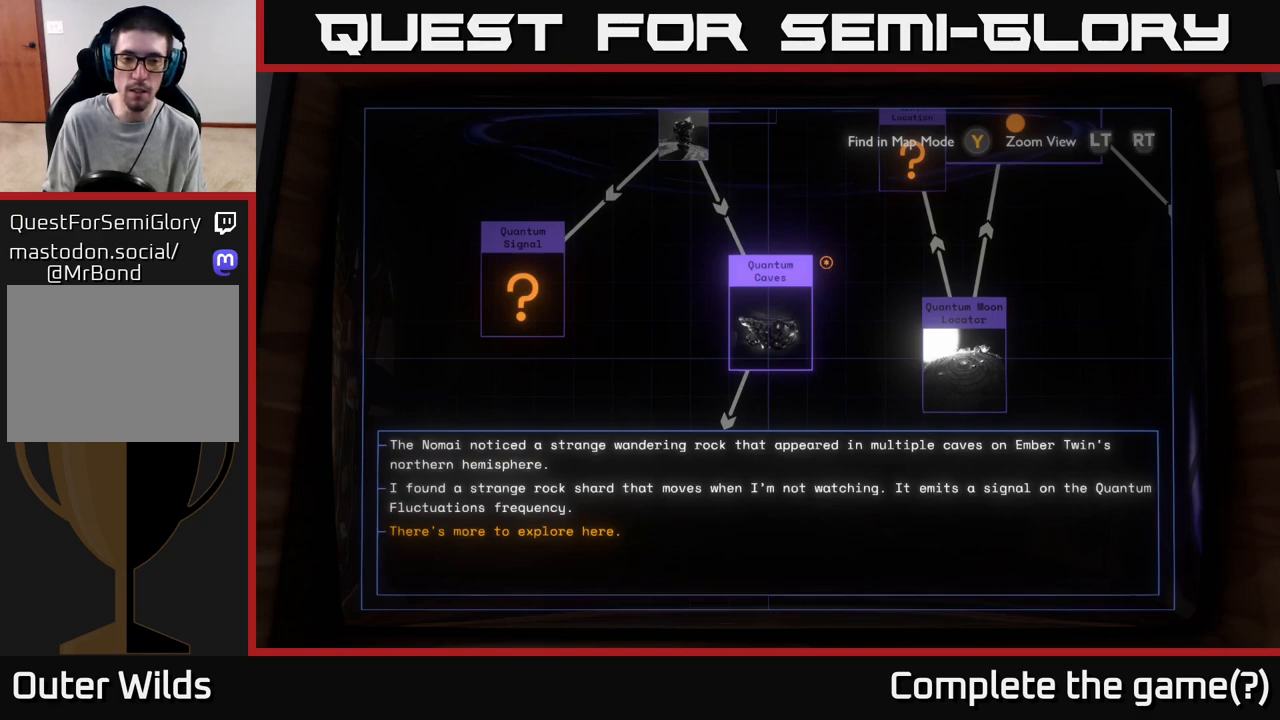
{"buttons": [], "left_stick": "center", "right_stick": "center", "events": []}
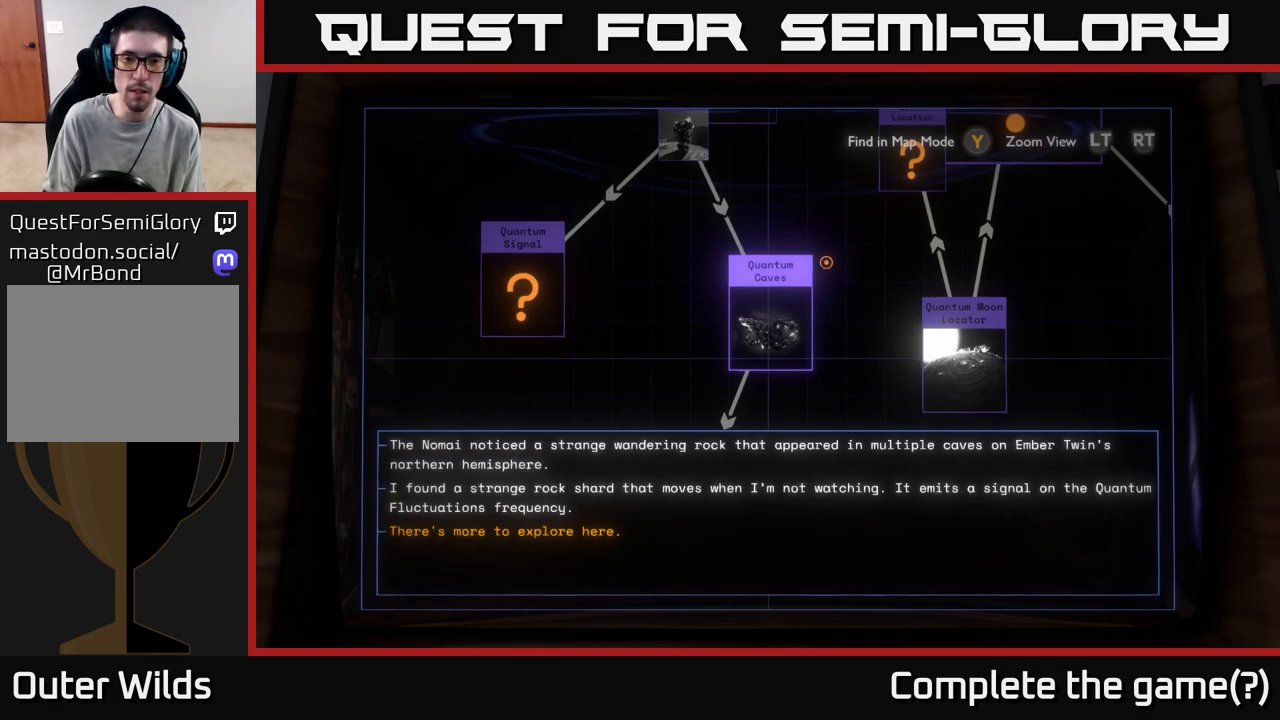
{"buttons": [], "left_stick": "center", "right_stick": "center", "events": []}
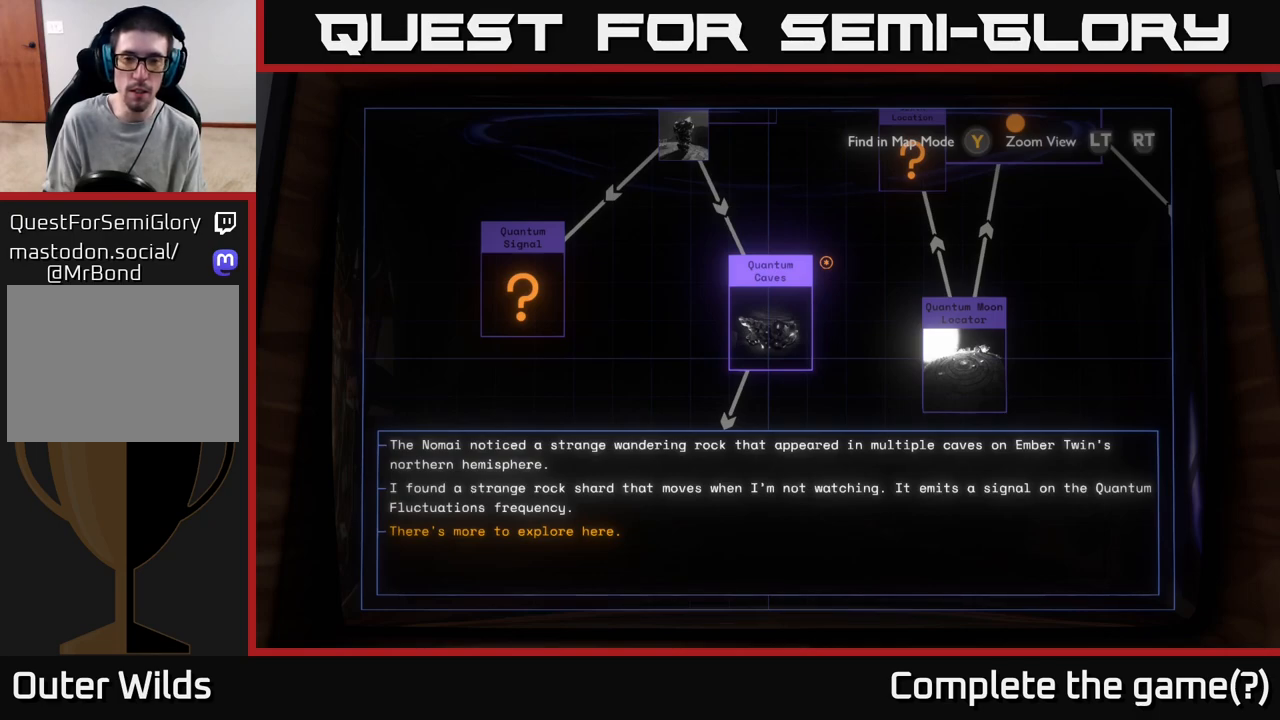
{"buttons": [], "left_stick": "up", "right_stick": "center", "events": [[83, "left_stick", "up"]]}
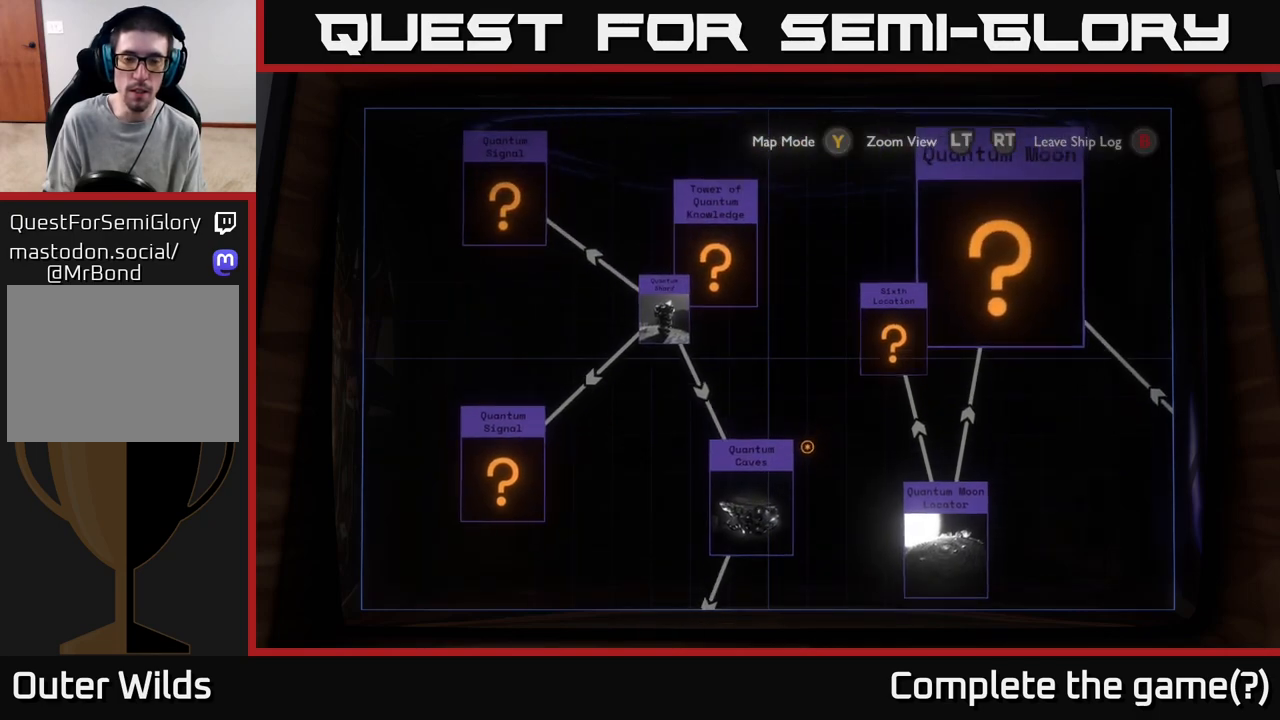
{"buttons": [], "left_stick": "down", "right_stick": "center", "events": [[117, "left_stick", "center"], [317, "left_stick", "down"]]}
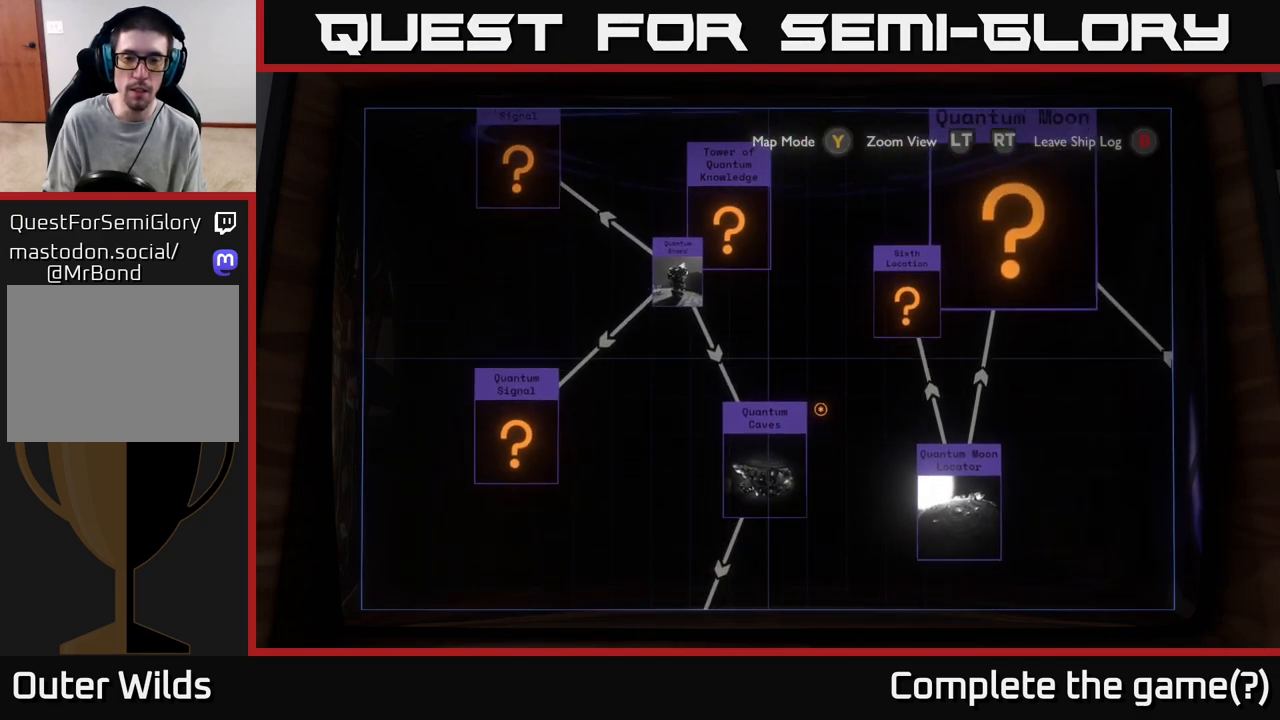
{"buttons": [], "left_stick": "down", "right_stick": "center", "events": [[250, "left_stick", "center"], [300, "left_stick", "up"], [467, "left_stick", "down"]]}
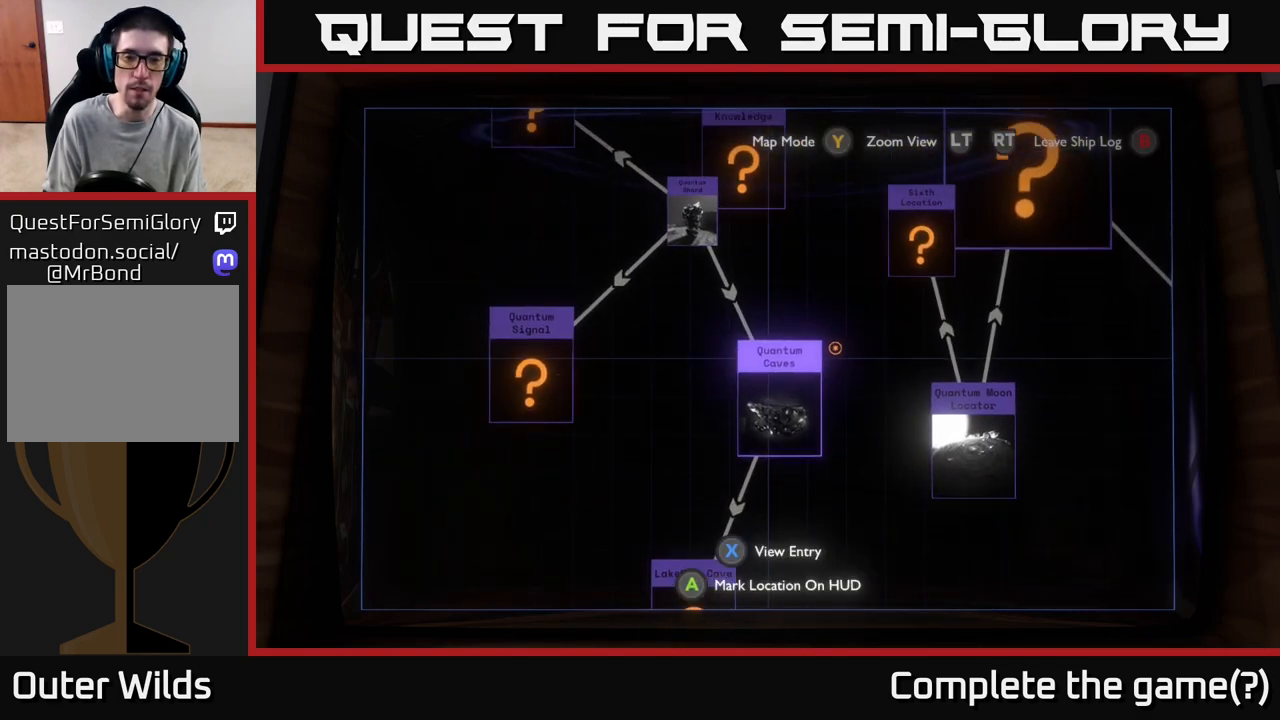
{"buttons": [], "left_stick": "right", "right_stick": "center", "events": [[17, "left_stick", "down-right"], [117, "left_stick", "right"], [217, "left_stick", "left"], [417, "left_stick", "right"]]}
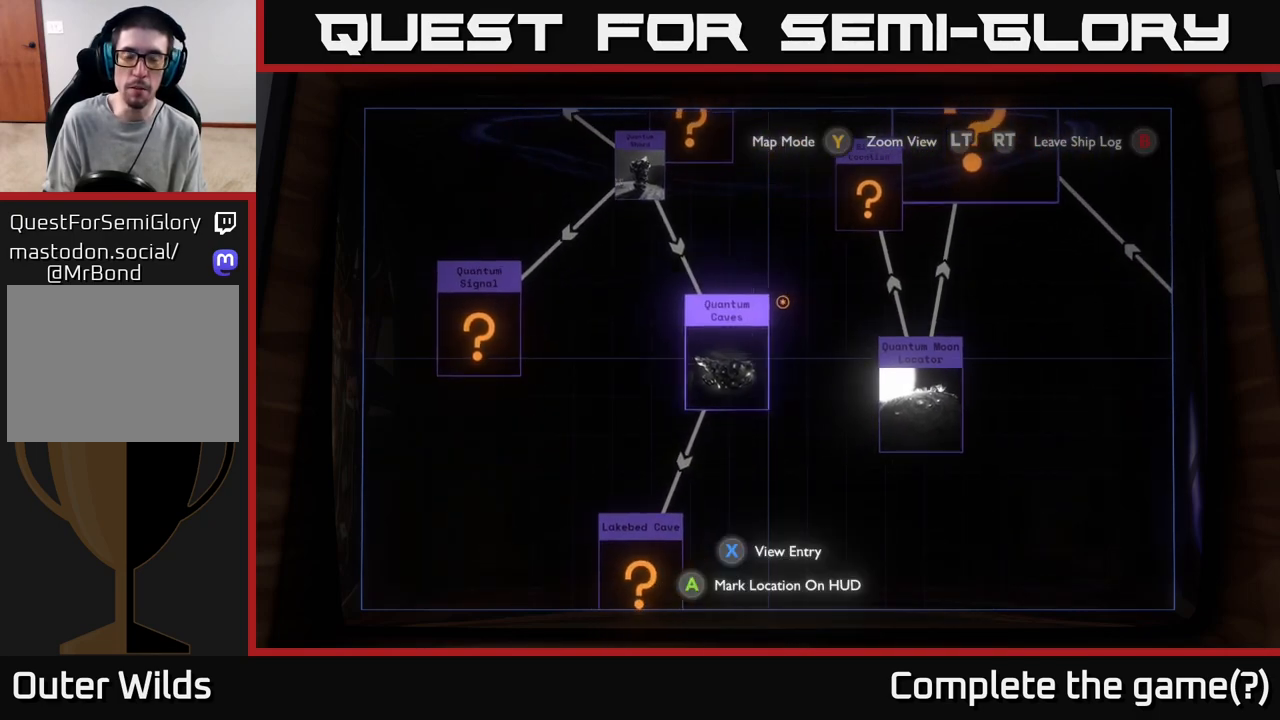
{"buttons": [], "left_stick": "up-left", "right_stick": "center", "events": [[50, "left_stick", "up"], [117, "left_stick", "left"], [233, "left_stick", "right"], [283, "left_stick", "up-right"], [500, "left_stick", "up-left"]]}
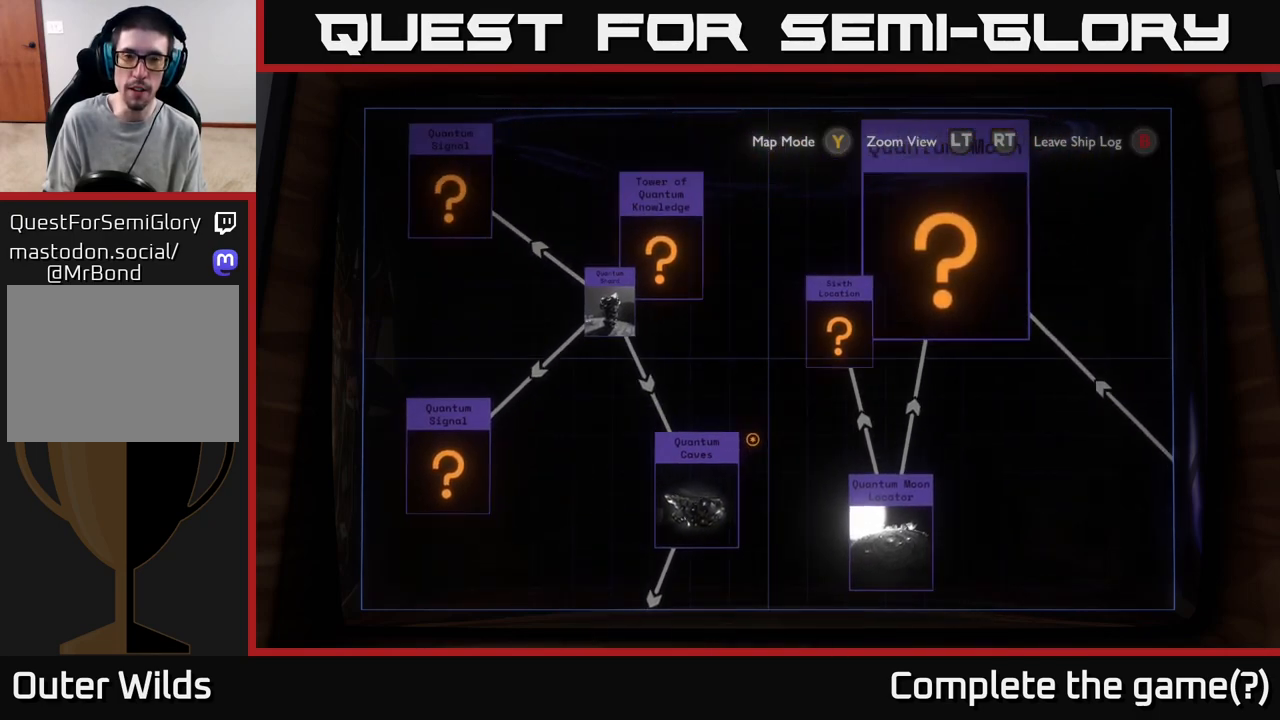
{"buttons": [], "left_stick": "down", "right_stick": "center", "events": [[67, "left_stick", "left"], [217, "left_stick", "up"], [300, "left_stick", "right"], [500, "left_stick", "down"]]}
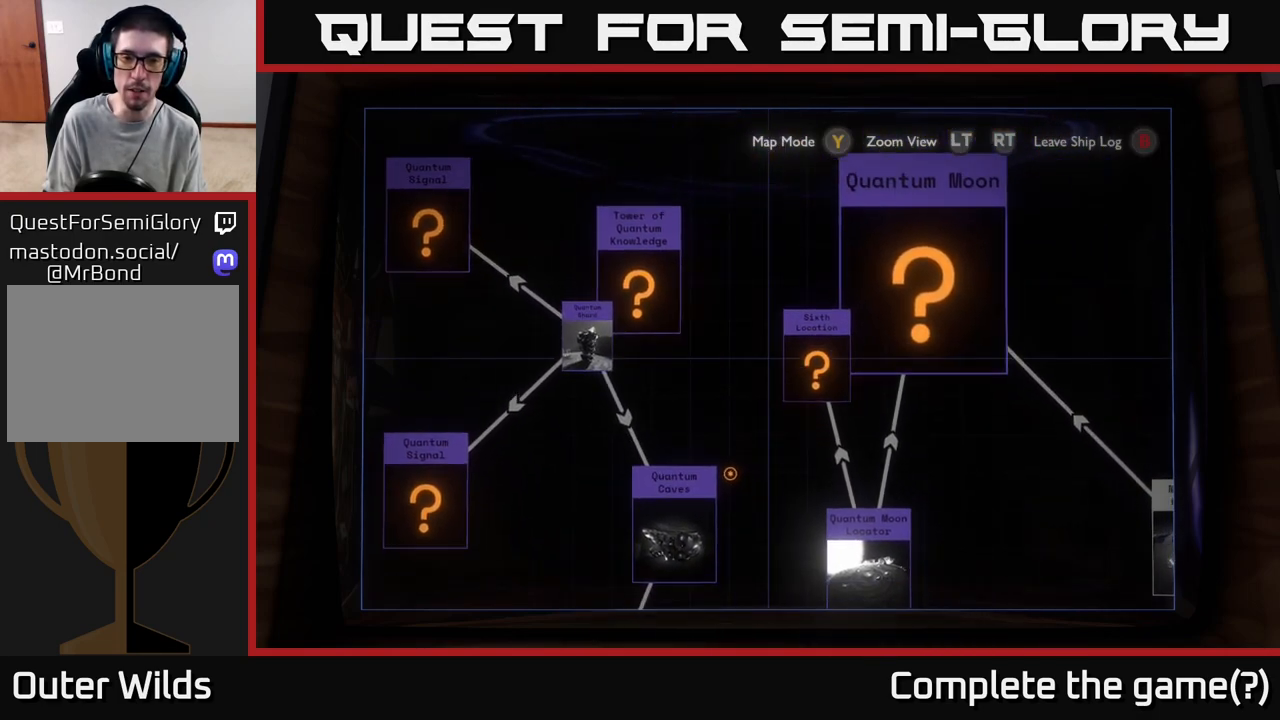
{"buttons": [], "left_stick": "center", "right_stick": "center", "events": [[200, "left_stick", "right"], [267, "left_stick", "up-right"], [450, "left_stick", "center"]]}
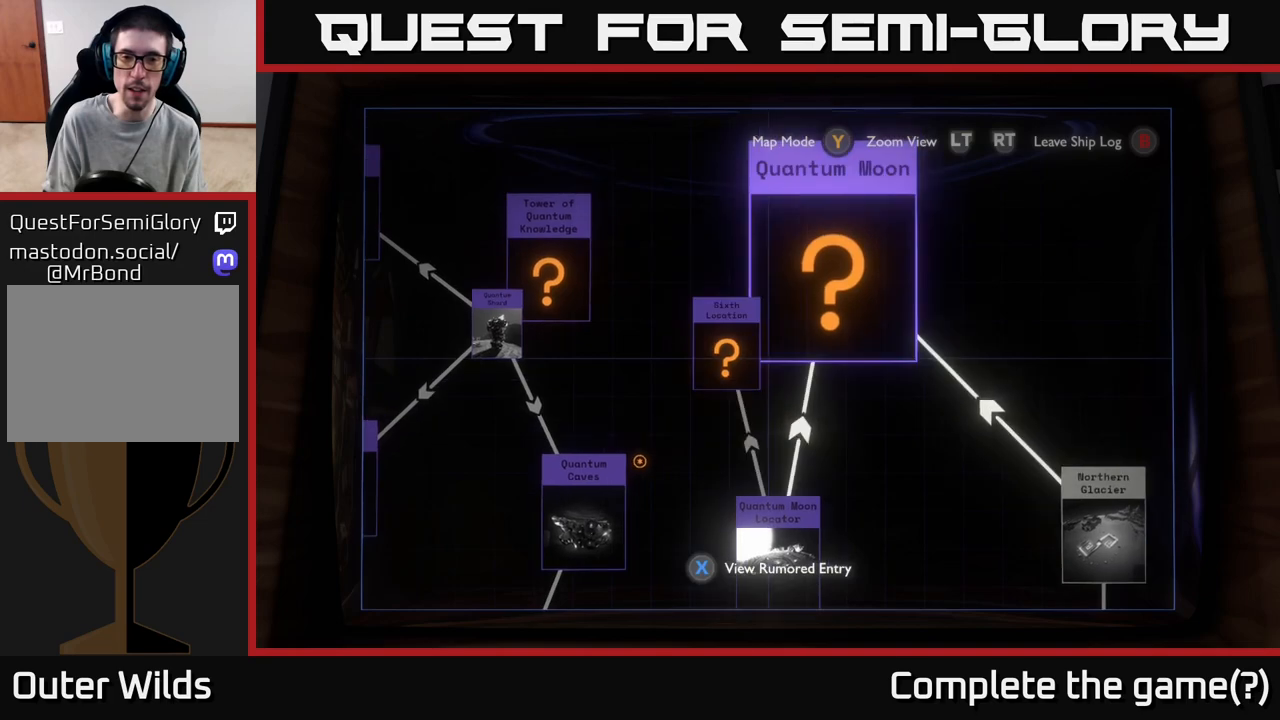
{"buttons": ["X"], "left_stick": "center", "right_stick": "center", "events": [[217, "left_stick", "left"], [383, "left_stick", "center"], [483, "X", "down"]]}